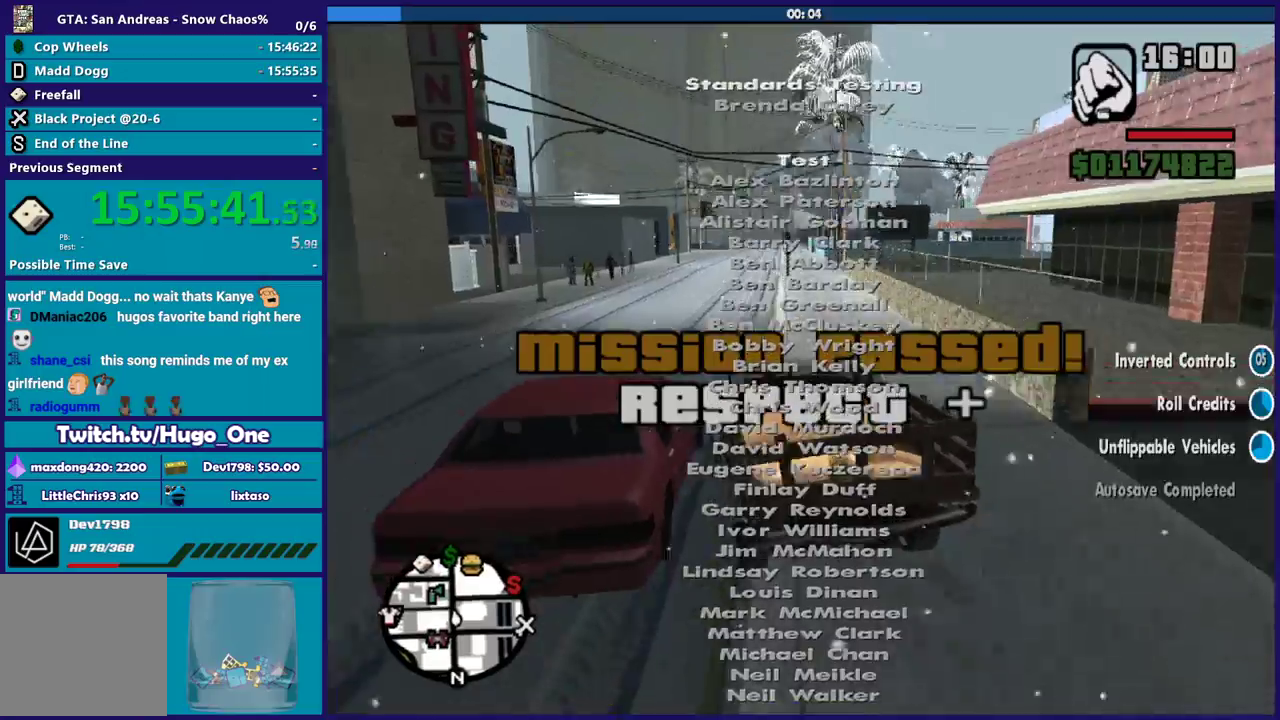
Gameplay with a controller (Xbox layout); each line is a JSON object with the inputs held at the frame after it. "events" lists button and stick changes between this image and that frame as [ms after this image, input, new state], when the widget could be followed in between.
{"buttons": ["L2"], "left_stick": "center", "right_stick": "down-right", "events": [[100, "left_stick", "center"]]}
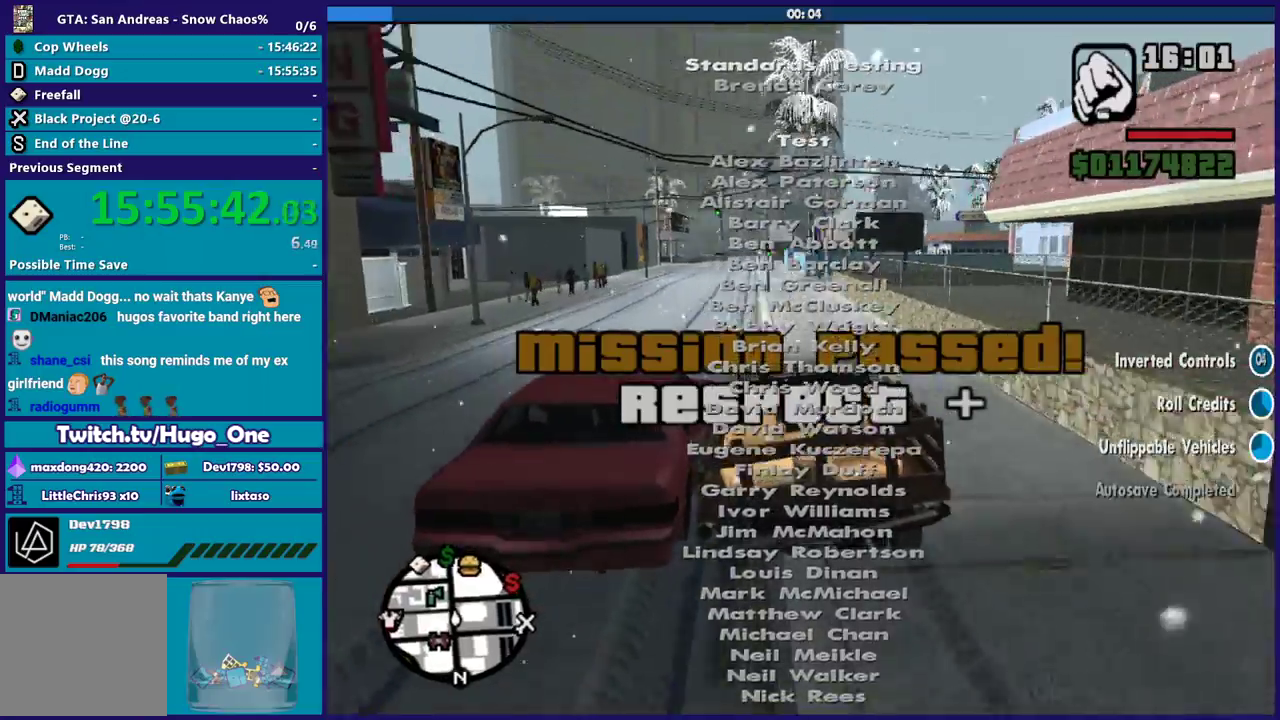
{"buttons": ["L2"], "left_stick": "center", "right_stick": "down-right", "events": [[333, "left_stick", "right"], [500, "left_stick", "center"]]}
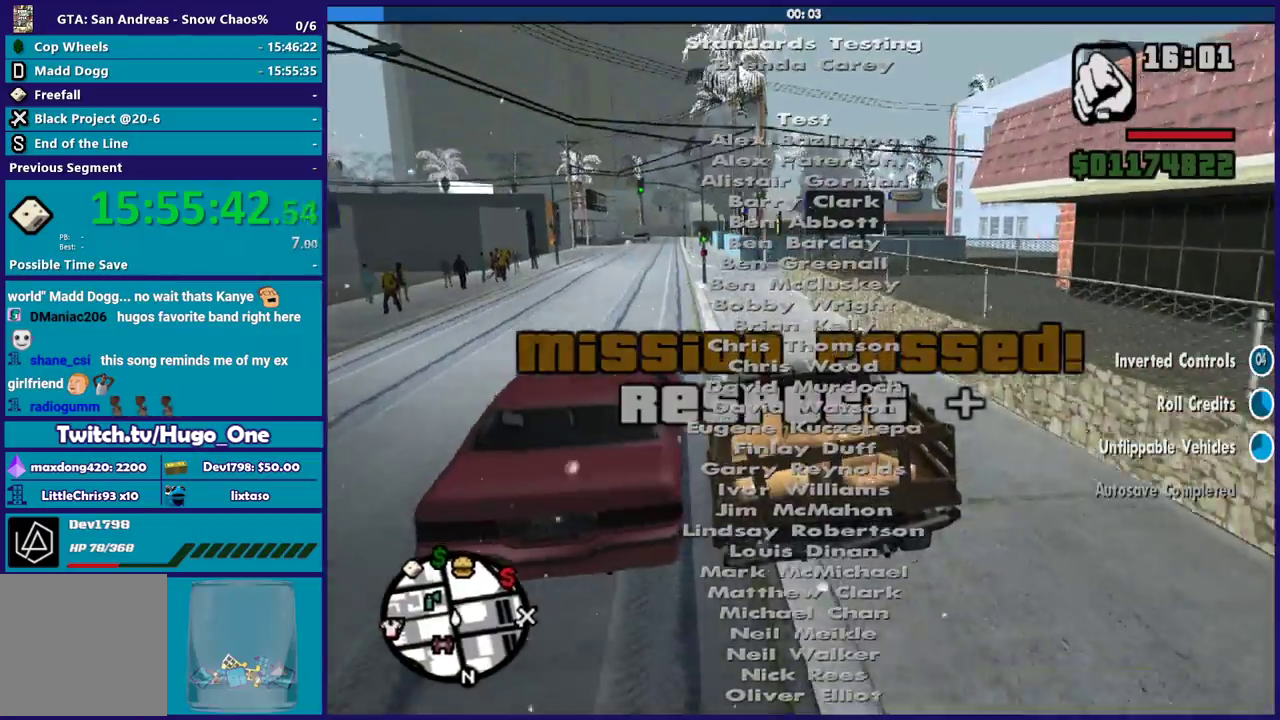
{"buttons": ["L2"], "left_stick": "center", "right_stick": "down", "events": [[134, "right_stick", "down"], [301, "right_stick", "down-right"], [367, "right_stick", "down"]]}
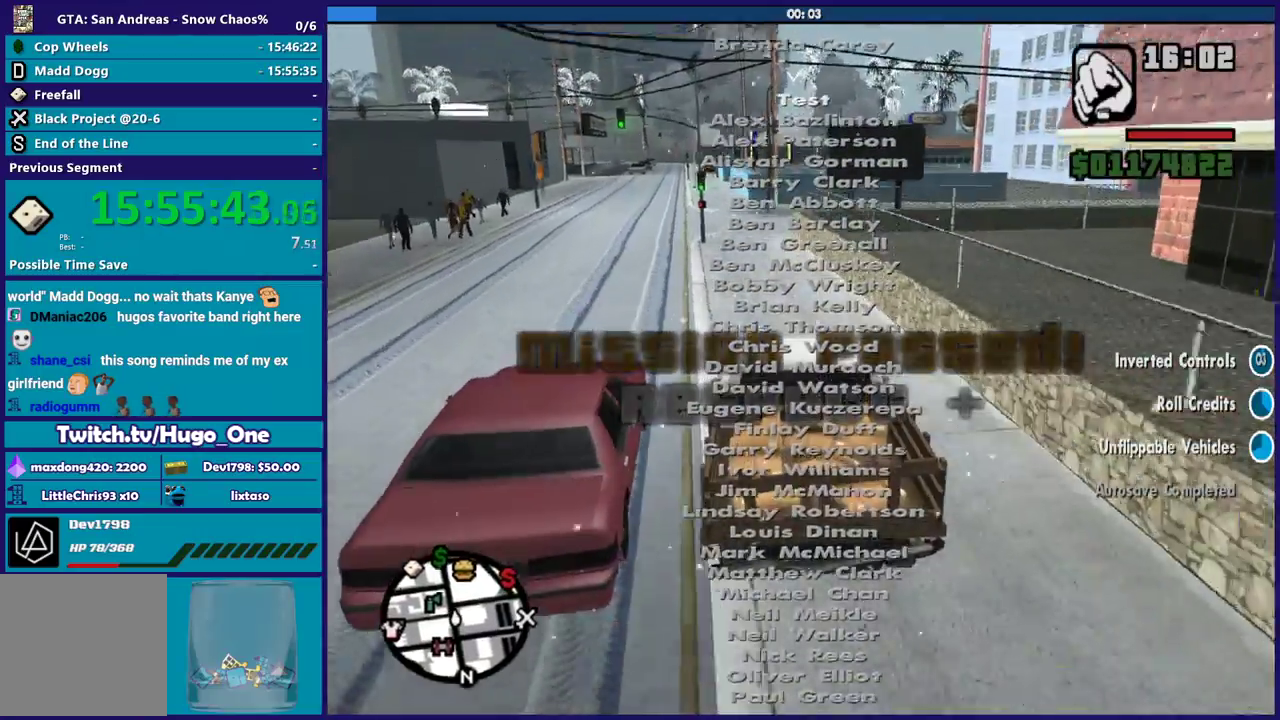
{"buttons": ["L2"], "left_stick": "center", "right_stick": "center", "events": [[33, "right_stick", "center"], [400, "right_stick", "down-left"], [500, "right_stick", "center"]]}
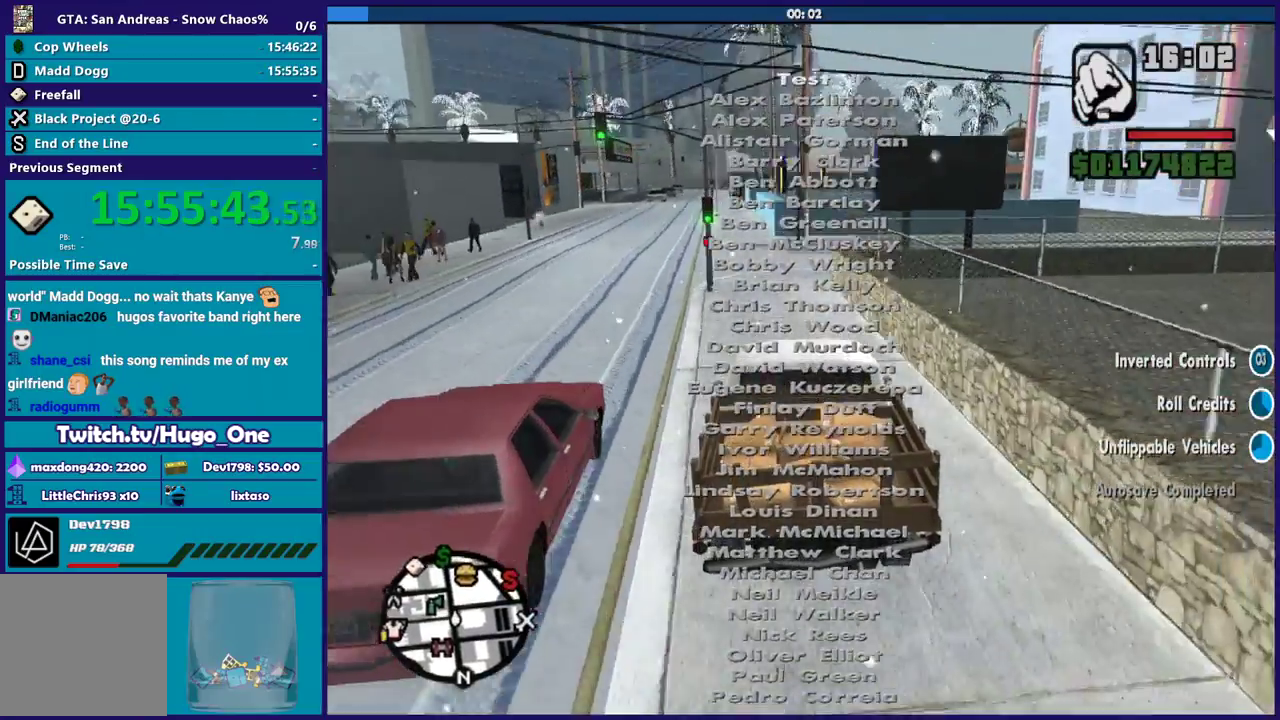
{"buttons": ["L2"], "left_stick": "center", "right_stick": "center", "events": [[301, "left_stick", "left"], [501, "left_stick", "center"]]}
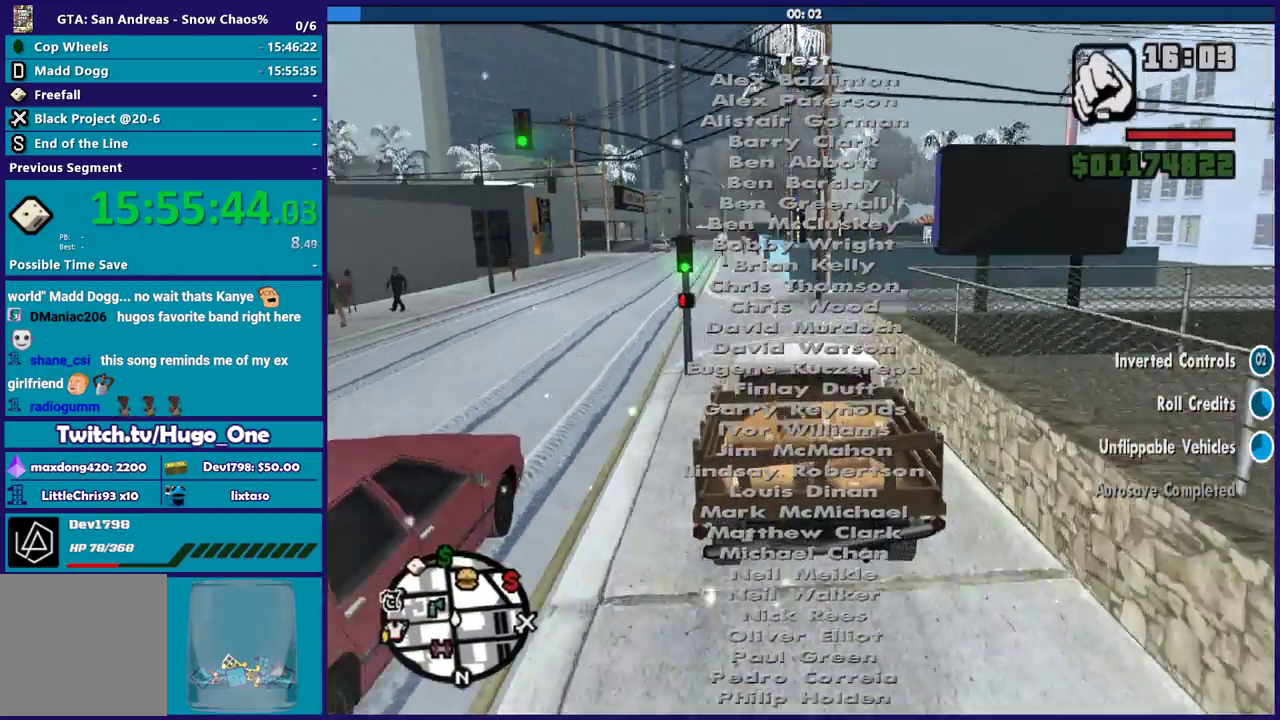
{"buttons": ["L2"], "left_stick": "left", "right_stick": "center", "events": [[100, "left_stick", "left"]]}
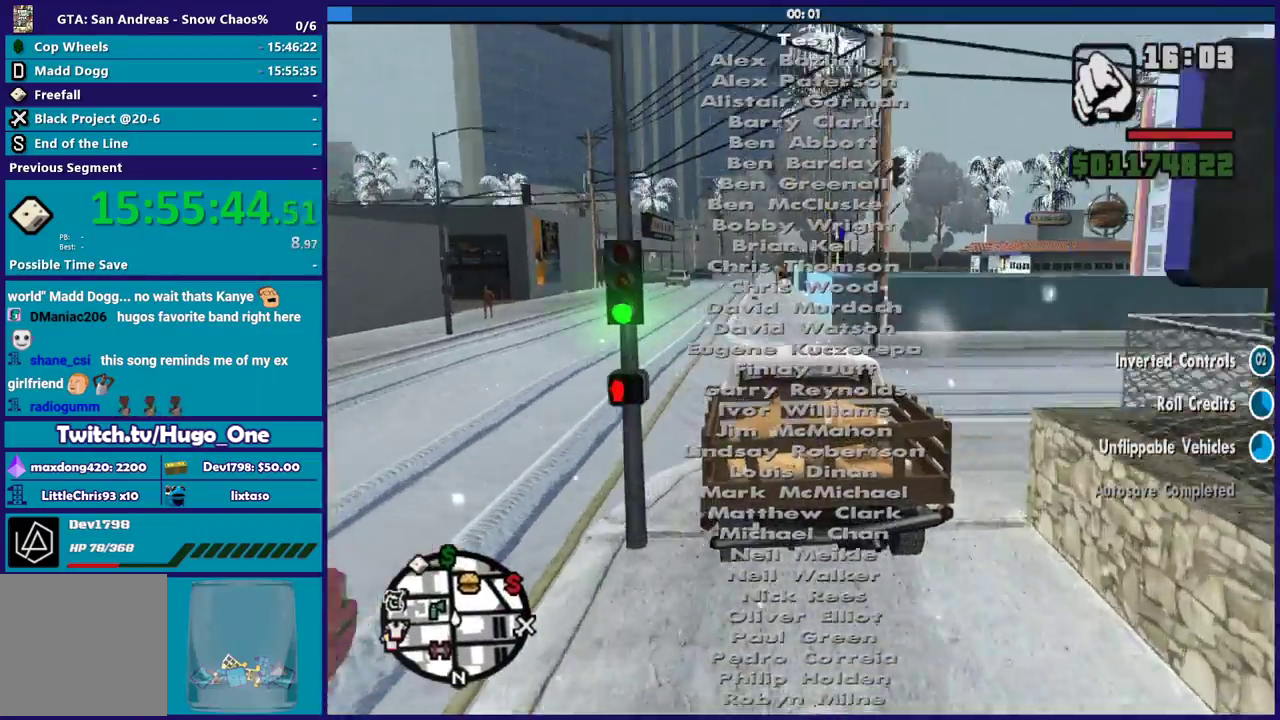
{"buttons": ["L2"], "left_stick": "right", "right_stick": "center", "events": [[134, "left_stick", "center"], [267, "left_stick", "left"], [401, "left_stick", "right"]]}
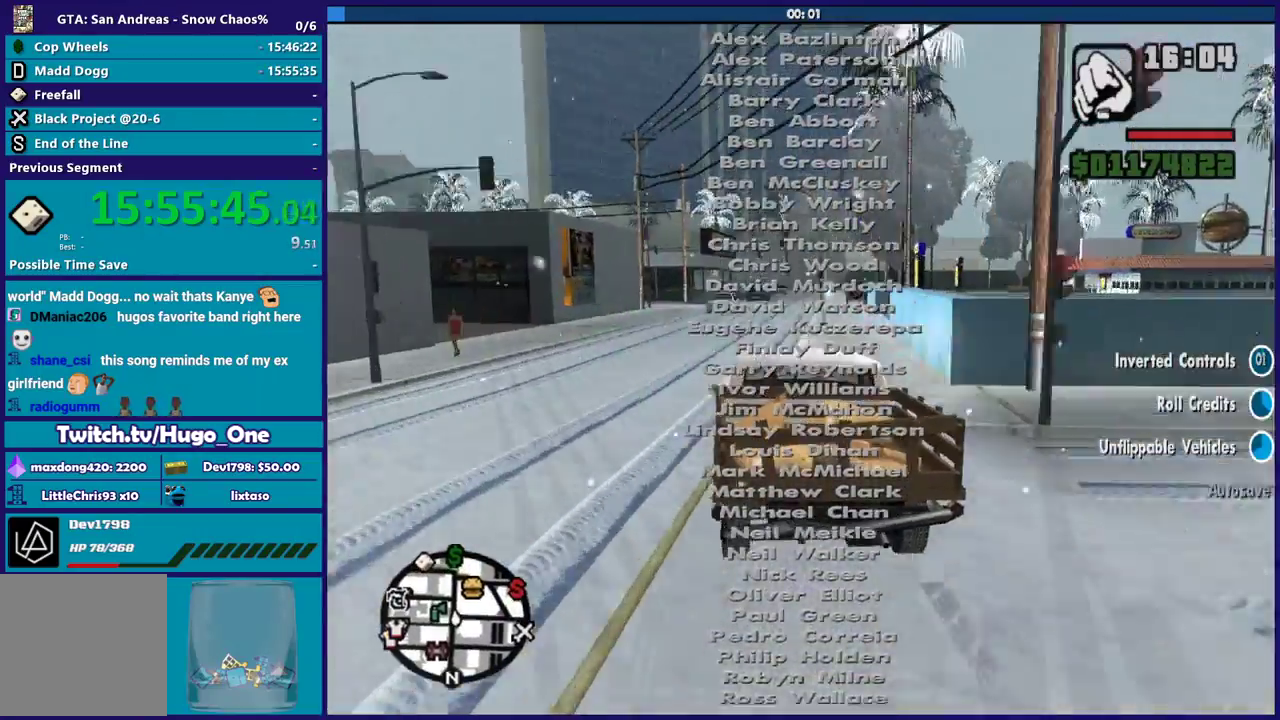
{"buttons": ["L2"], "left_stick": "left", "right_stick": "center", "events": [[100, "left_stick", "center"], [167, "right_stick", "down"], [200, "left_stick", "right"], [367, "left_stick", "center"], [434, "right_stick", "center"], [500, "left_stick", "left"]]}
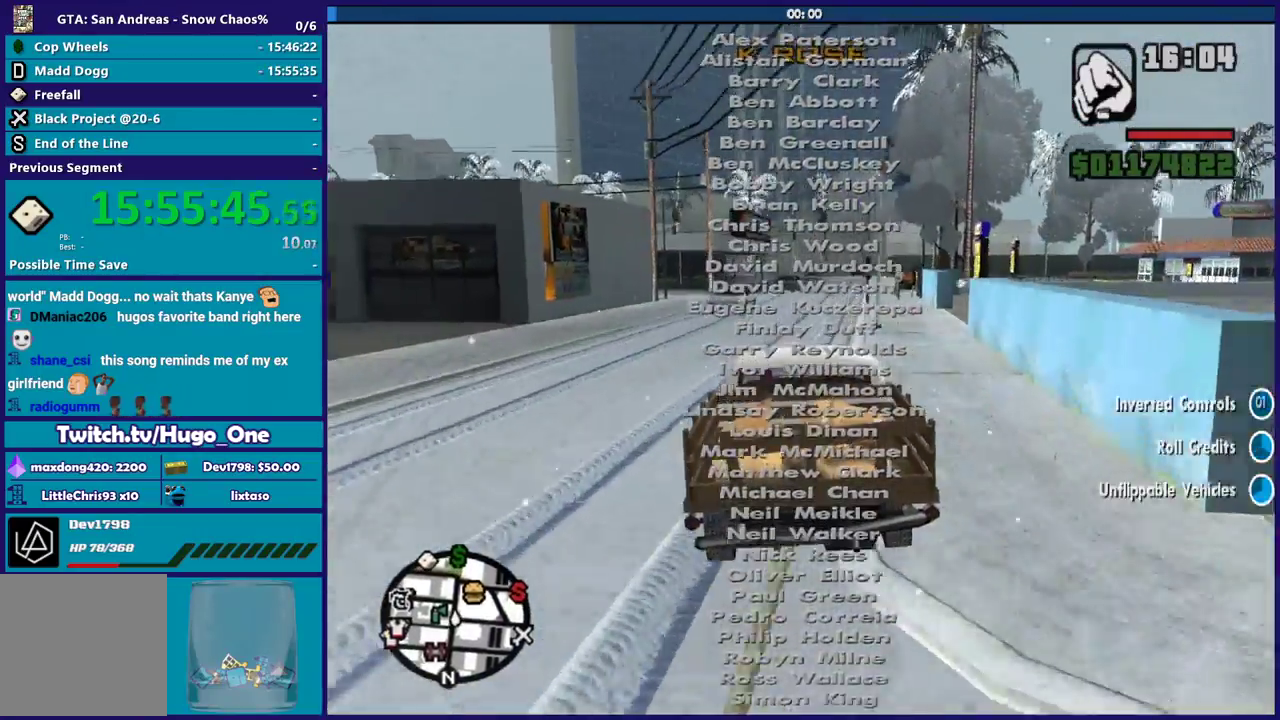
{"buttons": ["L2"], "left_stick": "center", "right_stick": "center", "events": [[134, "left_stick", "right"], [167, "right_stick", "down"], [367, "left_stick", "center"], [367, "right_stick", "center"]]}
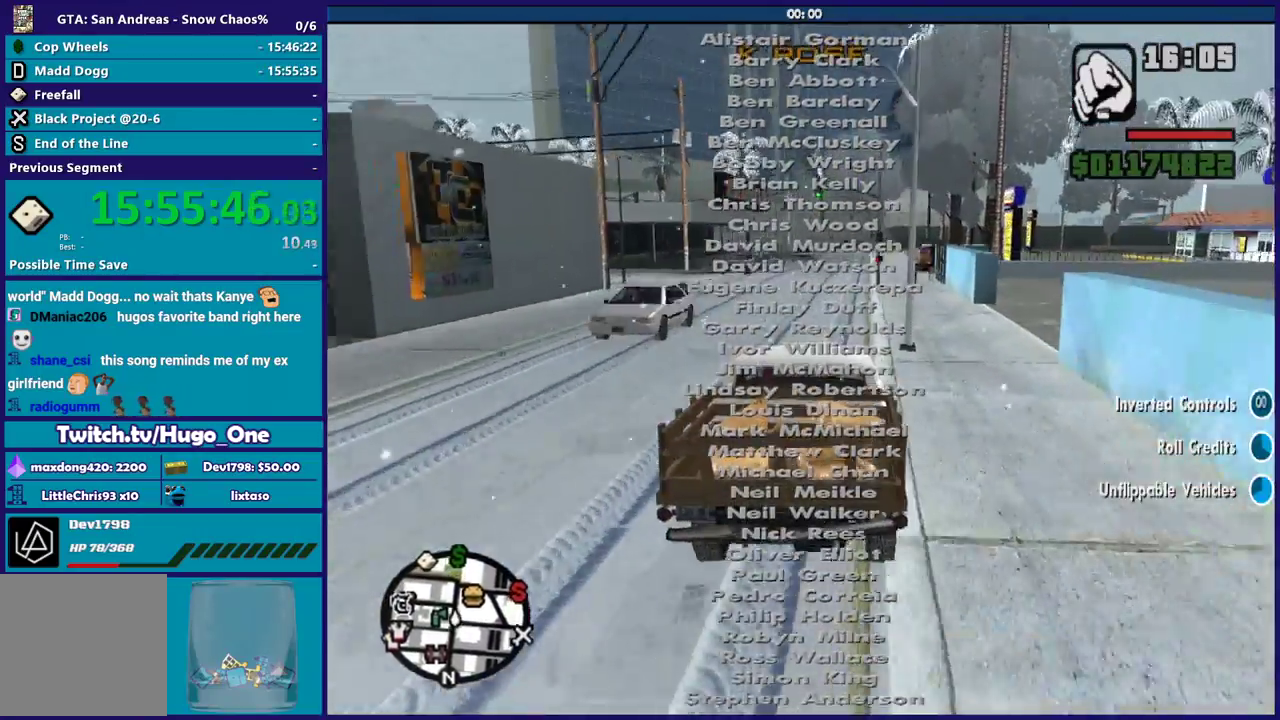
{"buttons": ["L2"], "left_stick": "right", "right_stick": "down", "events": [[67, "left_stick", "left"], [267, "left_stick", "center"], [467, "left_stick", "right"], [500, "right_stick", "down"]]}
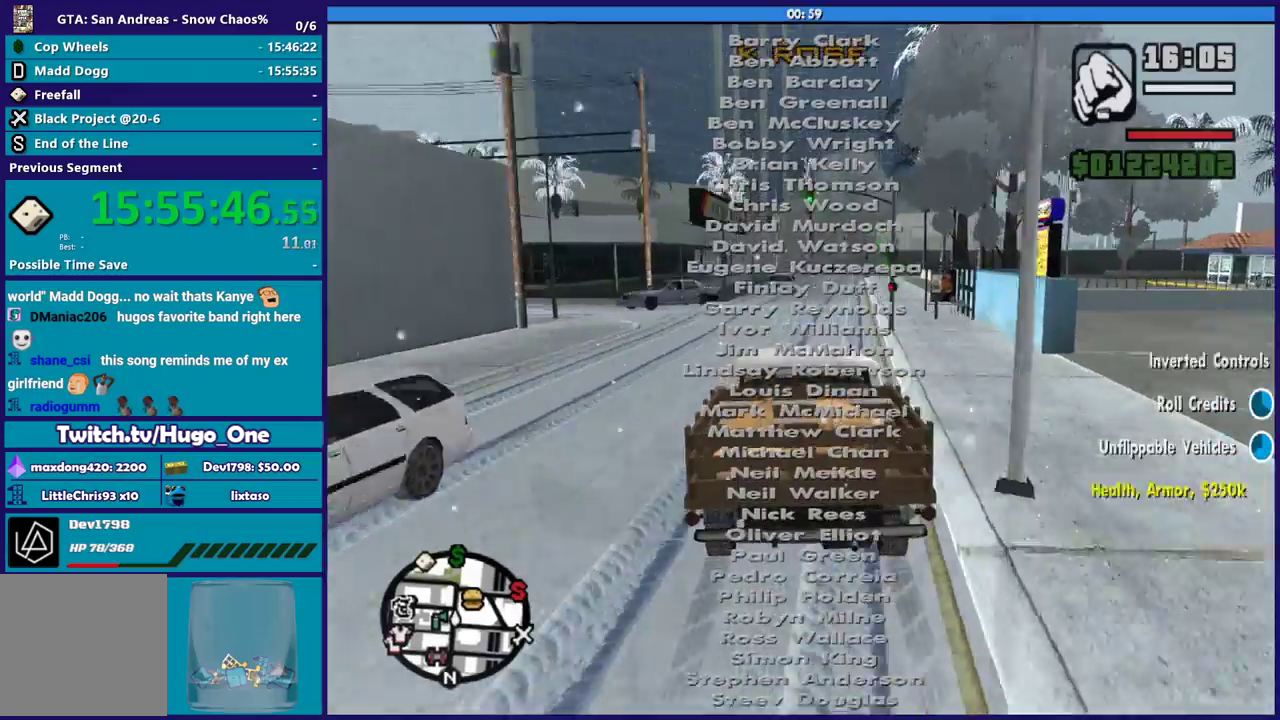
{"buttons": ["L2"], "left_stick": "right", "right_stick": "down-left", "events": [[134, "left_stick", "center"], [167, "right_stick", "center"], [434, "right_stick", "down"], [501, "left_stick", "right"], [501, "right_stick", "down-left"]]}
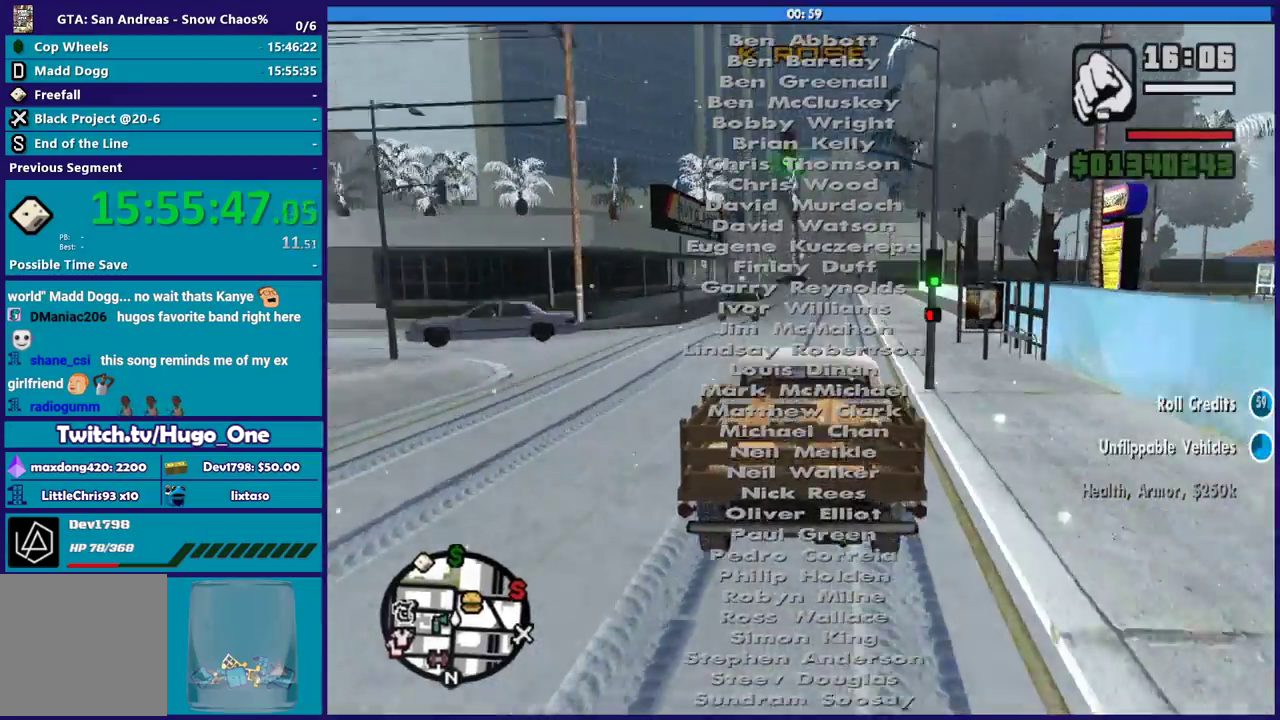
{"buttons": ["L2"], "left_stick": "center", "right_stick": "center", "events": [[167, "left_stick", "left"], [333, "left_stick", "center"], [434, "right_stick", "center"]]}
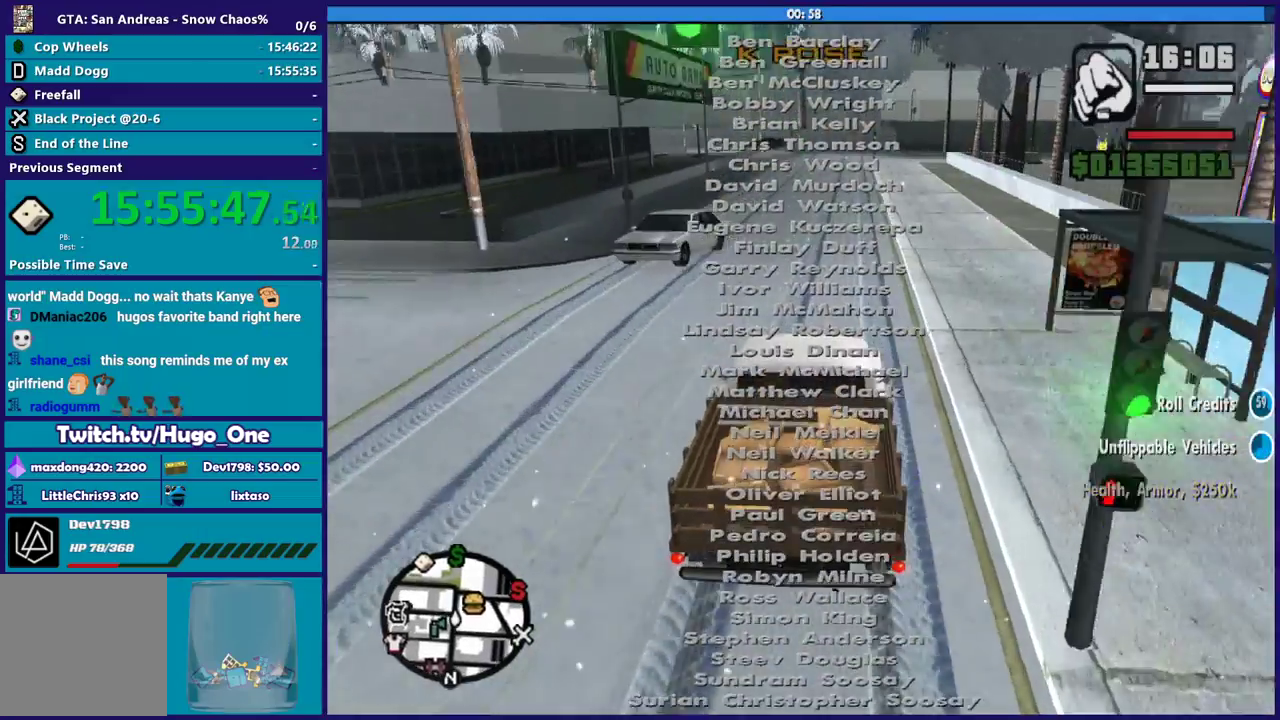
{"buttons": ["L2"], "left_stick": "center", "right_stick": "center", "events": []}
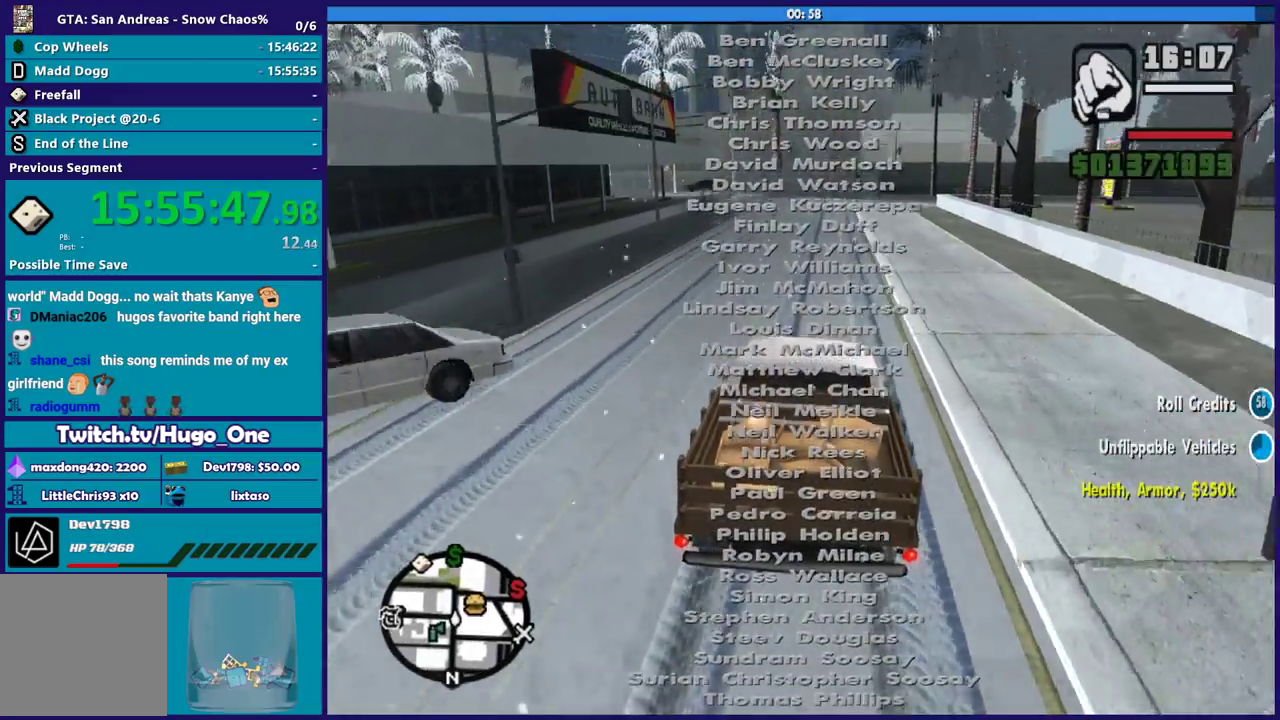
{"buttons": ["R2"], "left_stick": "left", "right_stick": "center", "events": [[233, "L2", "up"], [233, "left_stick", "right"], [300, "R2", "down"], [400, "left_stick", "center"], [467, "left_stick", "left"]]}
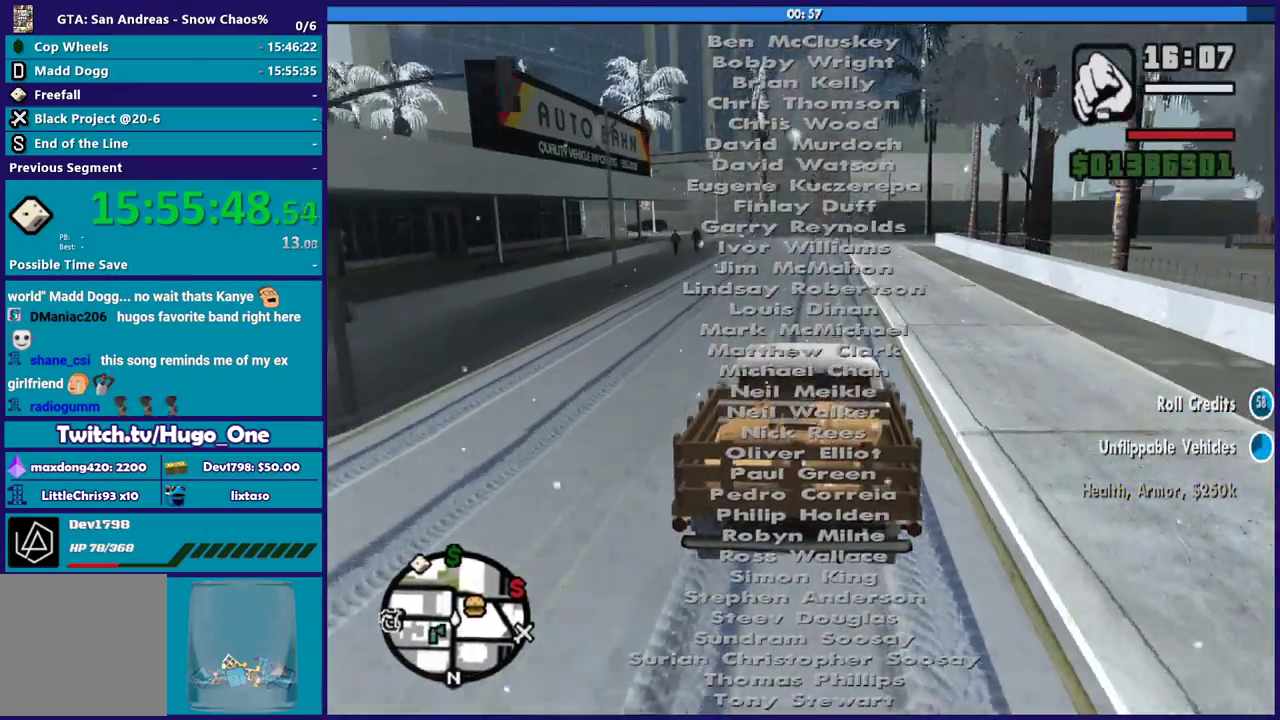
{"buttons": ["R2"], "left_stick": "center", "right_stick": "center", "events": [[134, "left_stick", "center"], [134, "right_stick", "down-left"], [200, "left_stick", "right"], [301, "left_stick", "center"], [334, "right_stick", "center"]]}
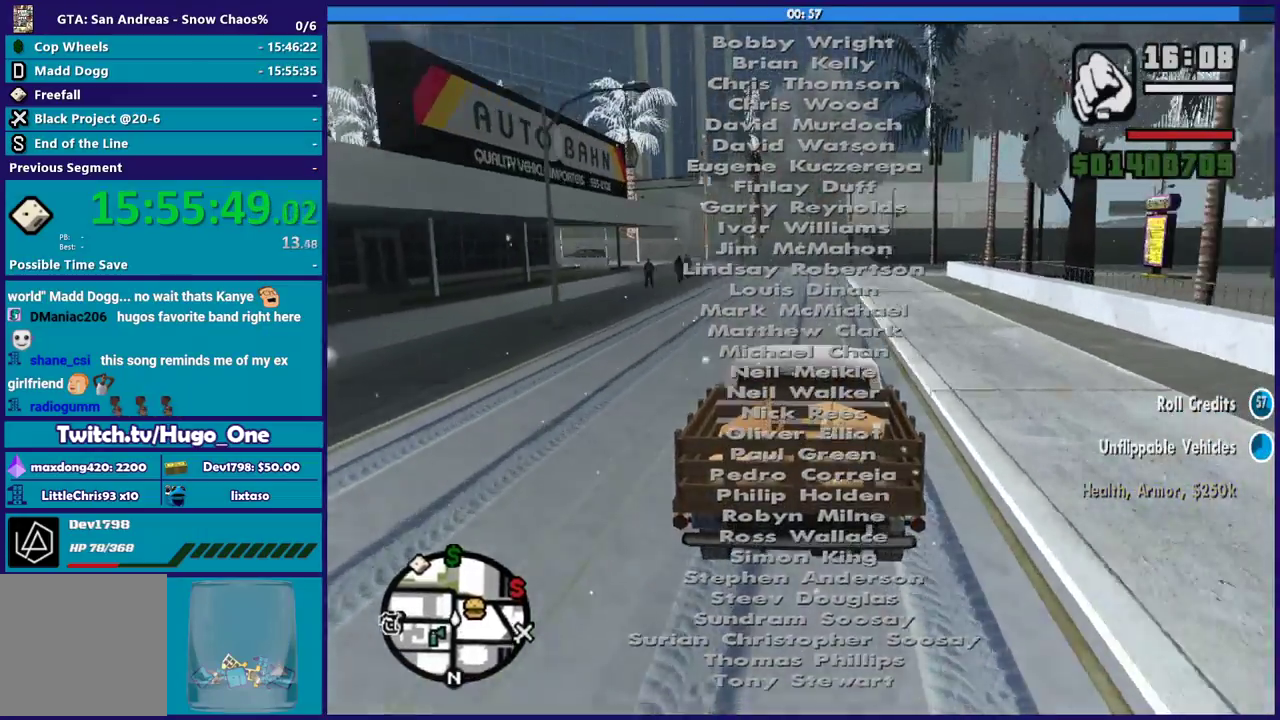
{"buttons": ["R2"], "left_stick": "center", "right_stick": "down-left", "events": [[167, "right_stick", "down-left"]]}
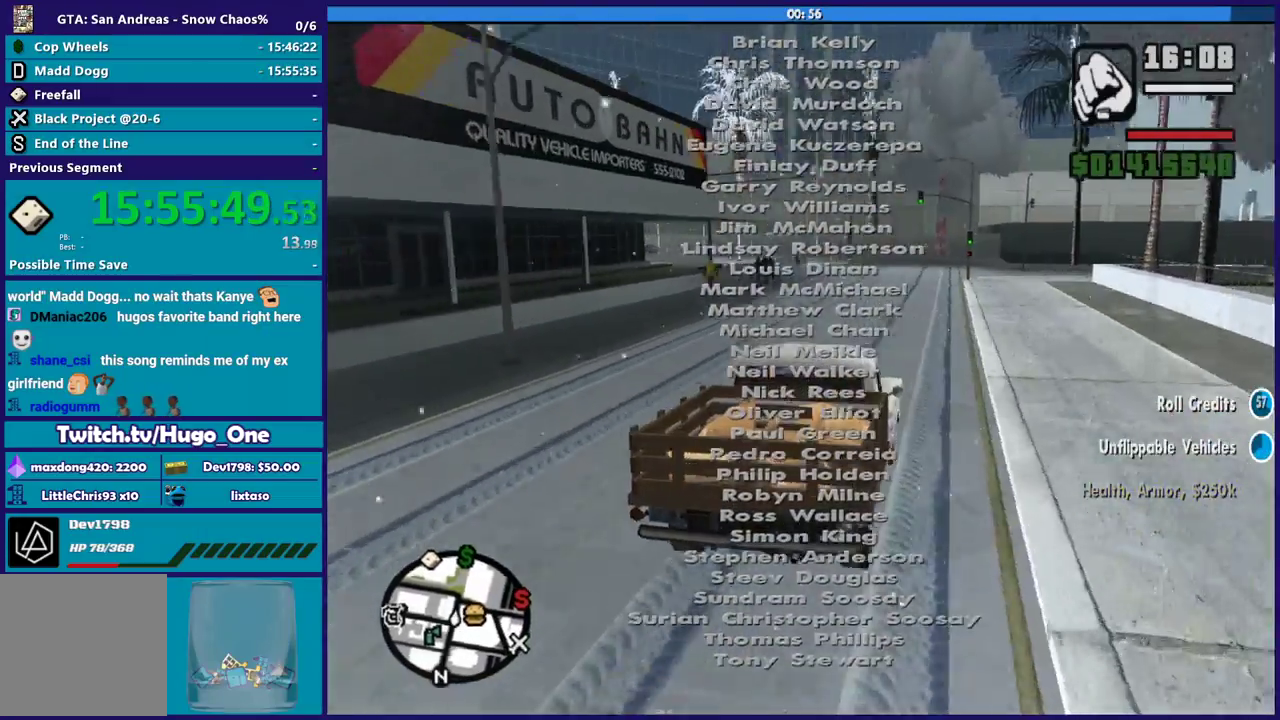
{"buttons": ["R2"], "left_stick": "center", "right_stick": "down-left", "events": []}
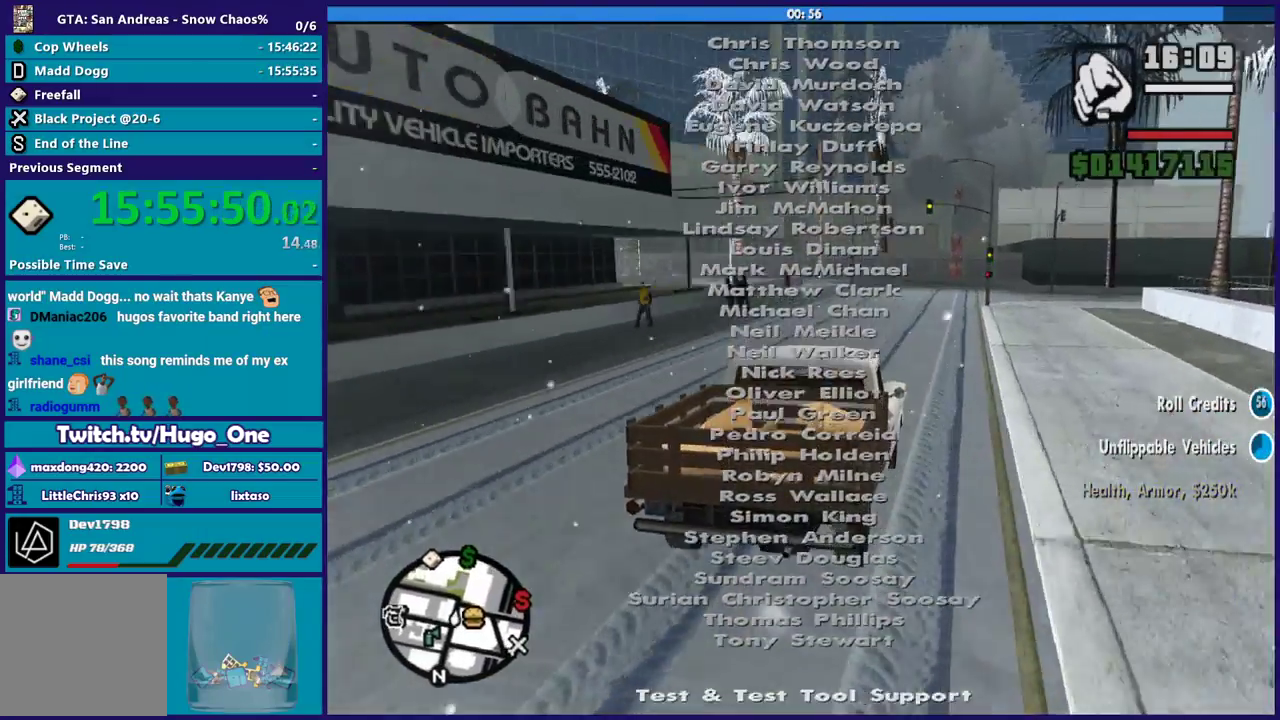
{"buttons": ["R2"], "left_stick": "center", "right_stick": "down-left", "events": [[167, "left_stick", "right"], [267, "left_stick", "down-right"], [334, "left_stick", "center"]]}
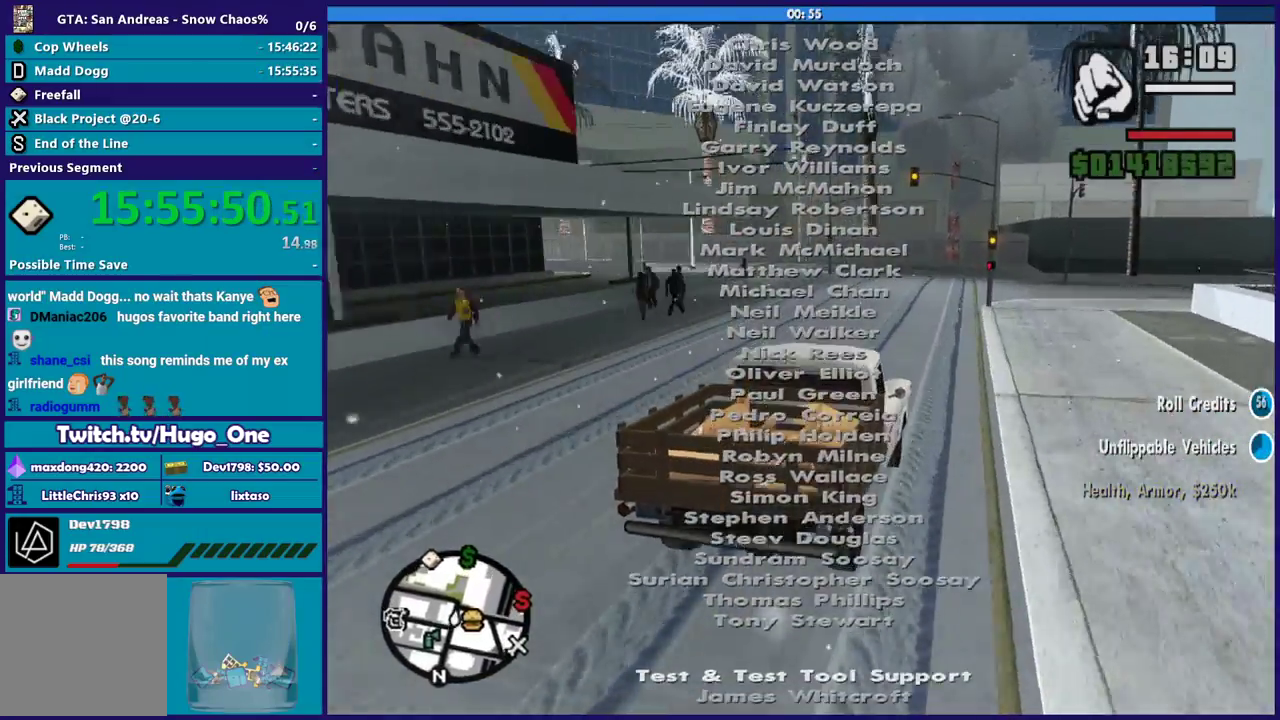
{"buttons": ["R2"], "left_stick": "center", "right_stick": "down-left", "events": [[233, "left_stick", "left"], [400, "left_stick", "center"]]}
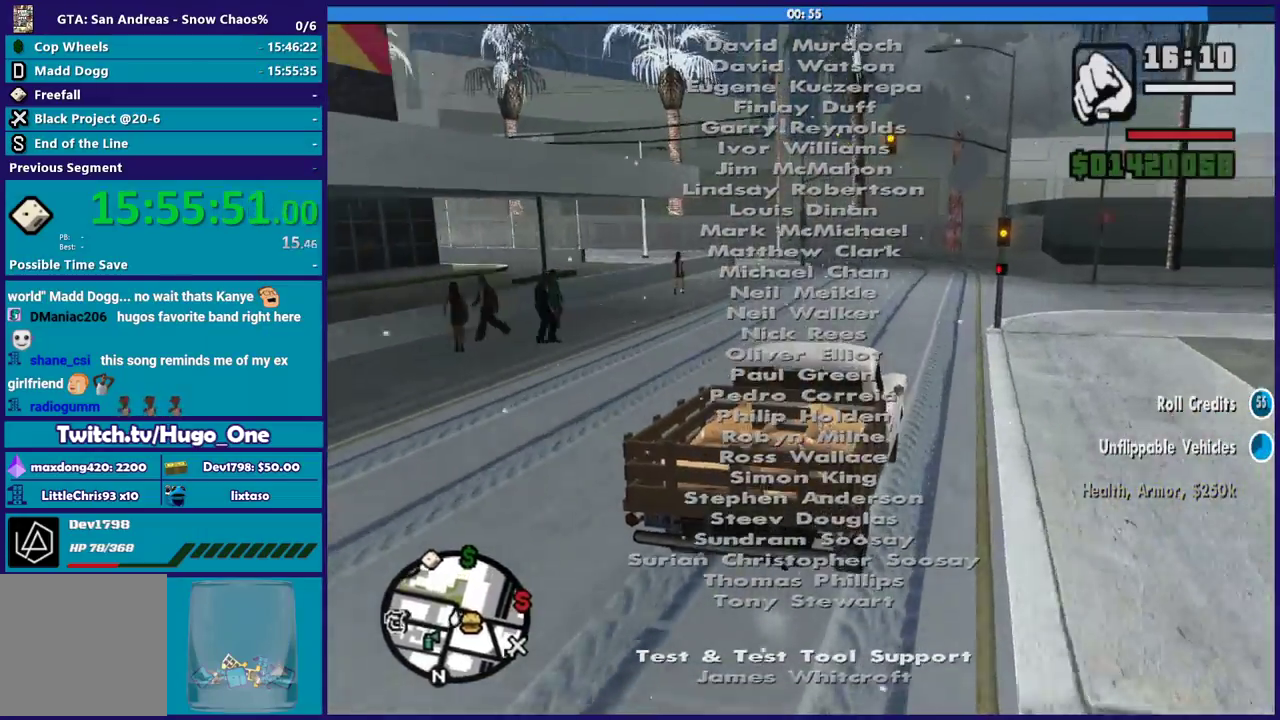
{"buttons": ["R2"], "left_stick": "left", "right_stick": "center", "events": [[401, "left_stick", "left"], [401, "right_stick", "center"]]}
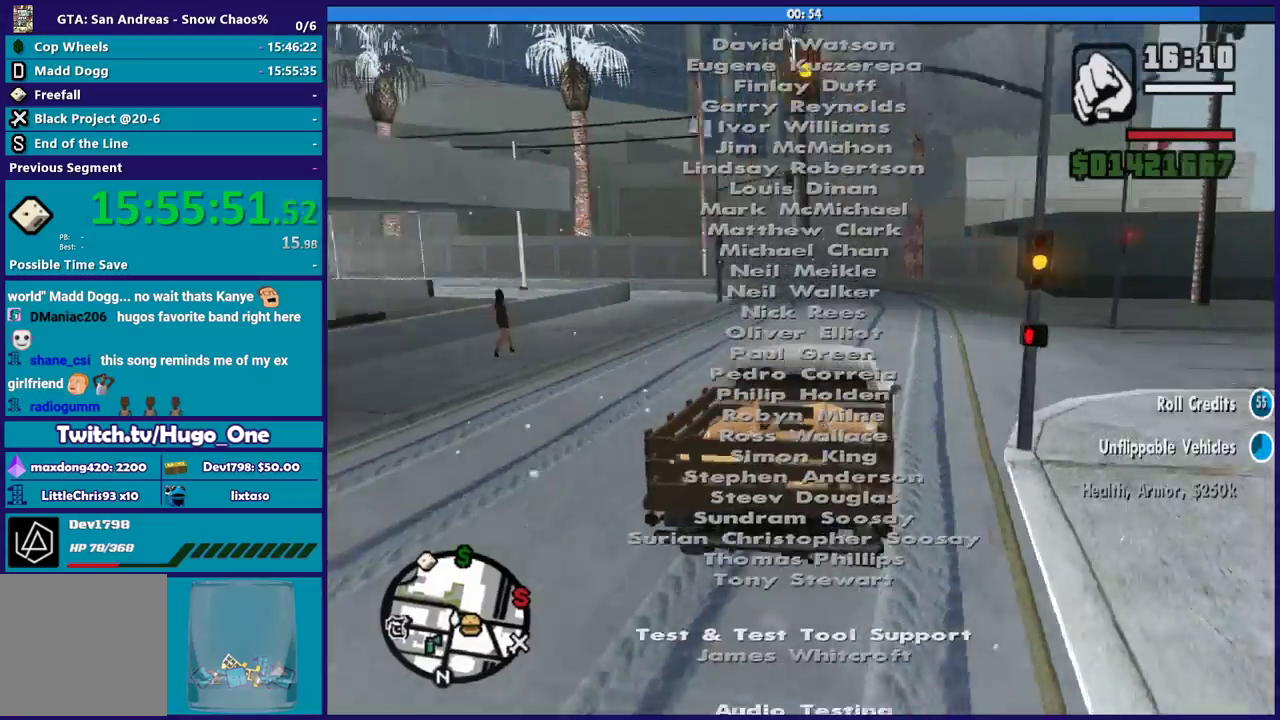
{"buttons": [], "left_stick": "center", "right_stick": "center", "events": [[133, "R2", "up"], [267, "A", "down"], [467, "A", "up"], [500, "left_stick", "center"]]}
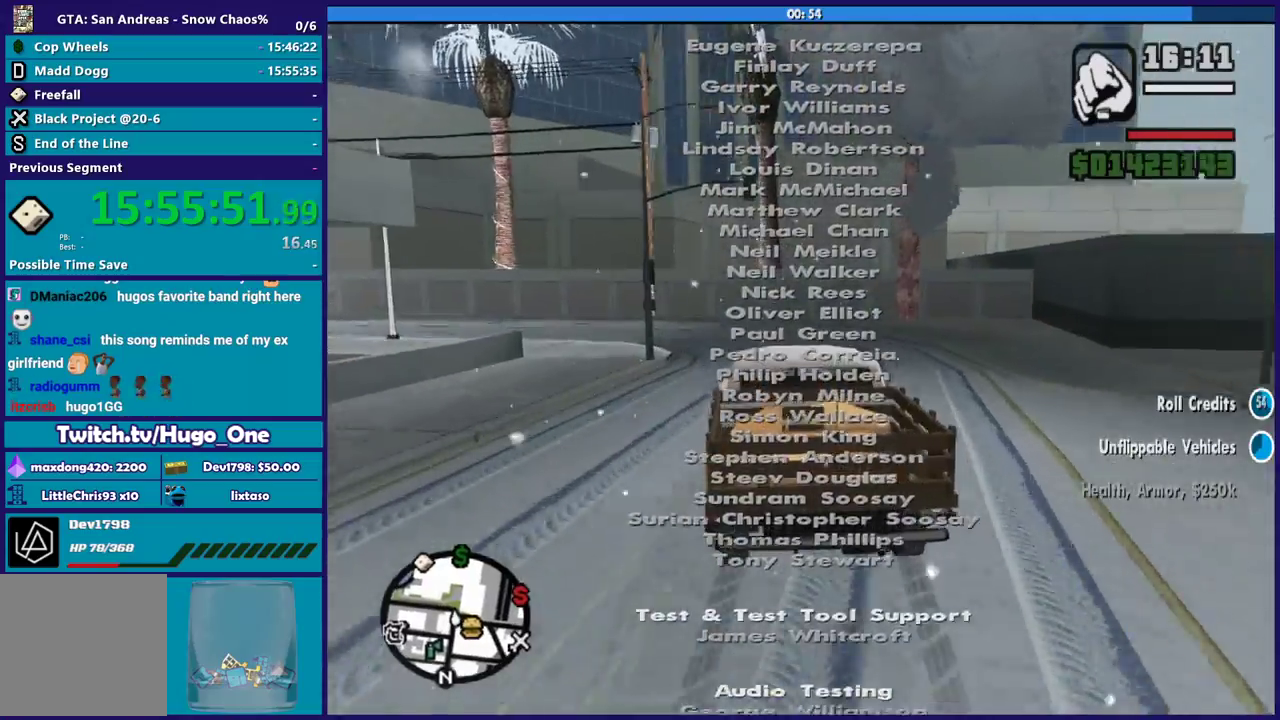
{"buttons": [], "left_stick": "right", "right_stick": "down-left", "events": [[167, "left_stick", "left"], [234, "right_stick", "down-left"], [401, "left_stick", "right"], [401, "right_stick", "center"], [468, "right_stick", "down-left"]]}
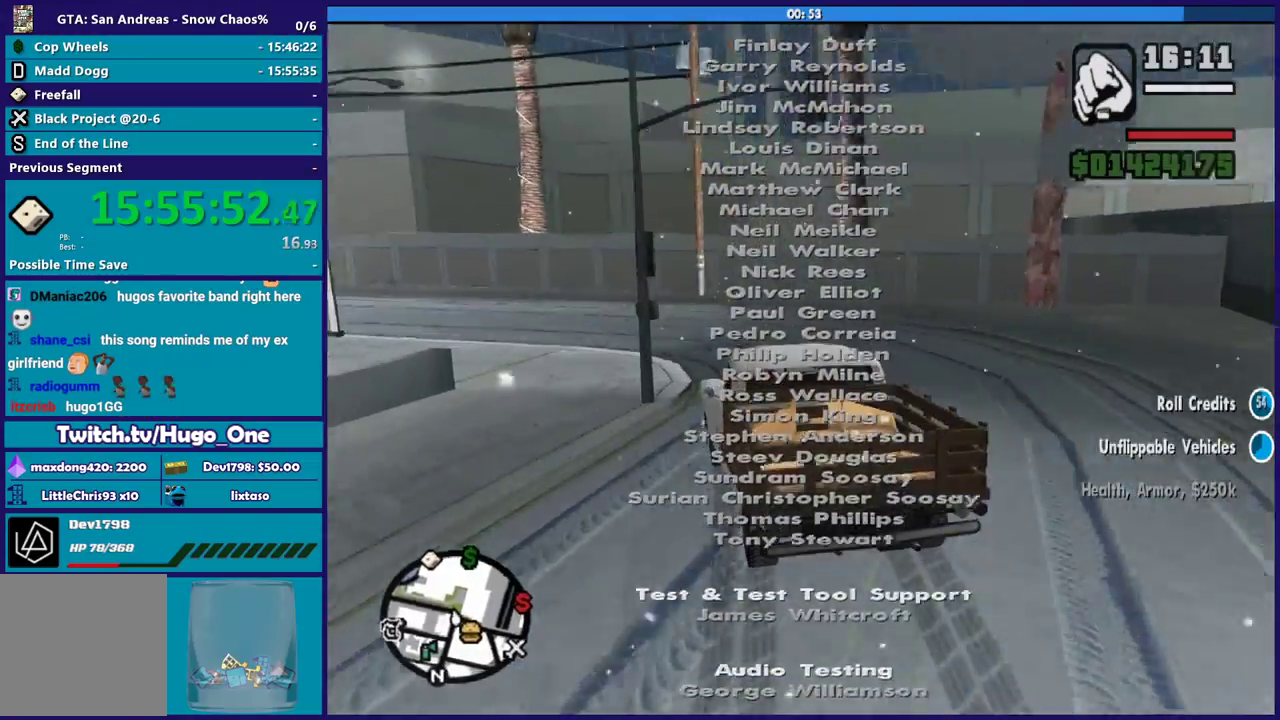
{"buttons": [], "left_stick": "up-left", "right_stick": "down-left", "events": [[33, "left_stick", "left"], [300, "right_stick", "center"], [334, "left_stick", "up-left"], [367, "right_stick", "down-left"]]}
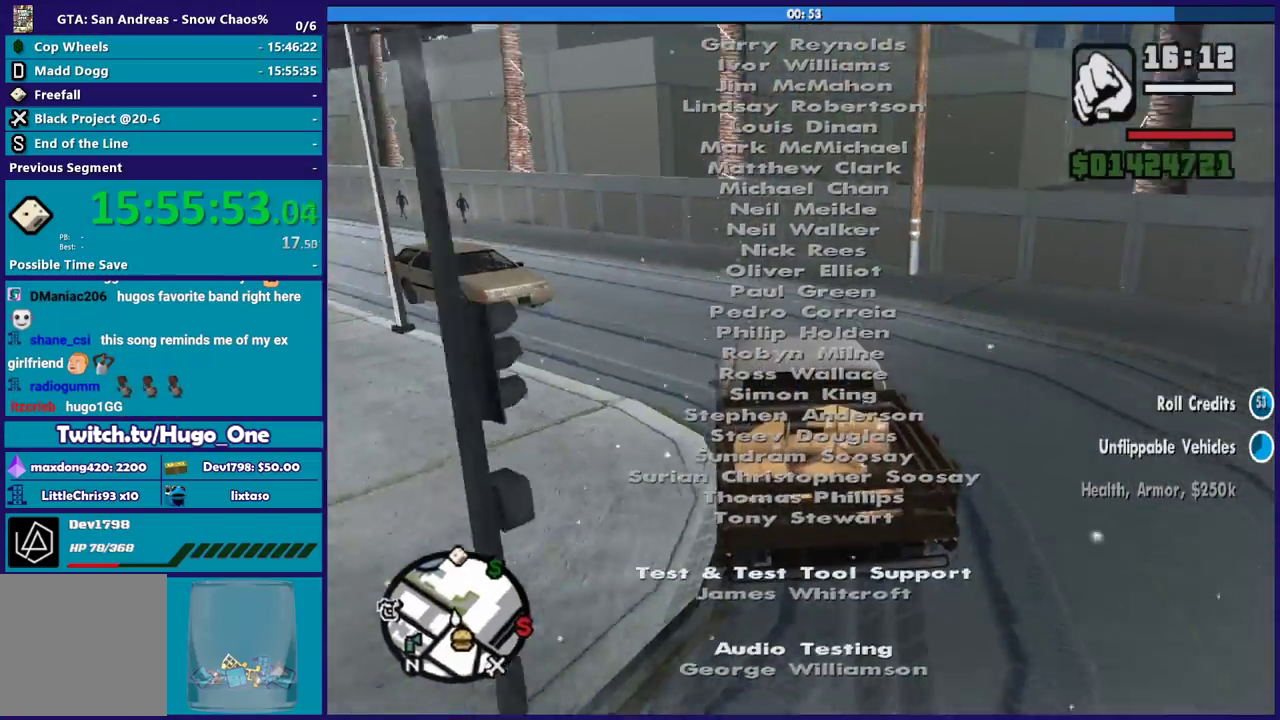
{"buttons": [], "left_stick": "up-left", "right_stick": "down-left", "events": [[34, "left_stick", "left"], [134, "left_stick", "center"], [201, "left_stick", "left"], [468, "left_stick", "up-left"]]}
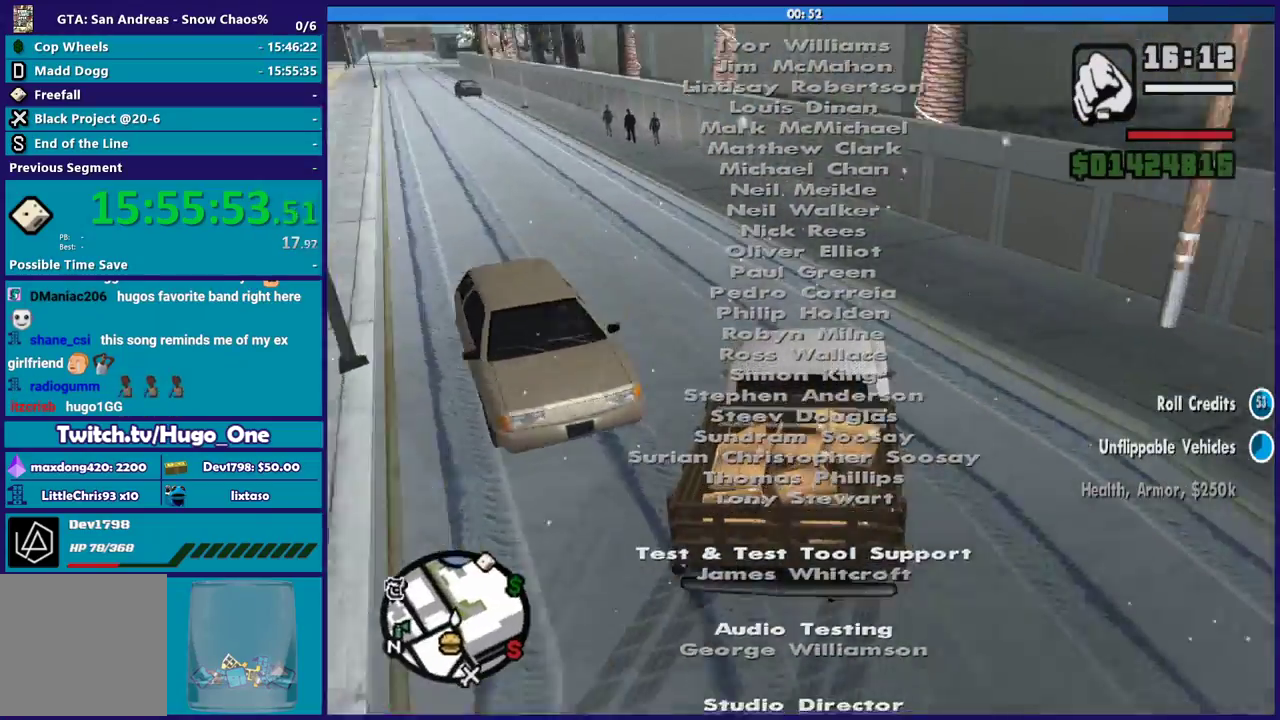
{"buttons": [], "left_stick": "left", "right_stick": "down-left", "events": [[33, "R2", "down"], [33, "left_stick", "left"], [167, "R2", "up"]]}
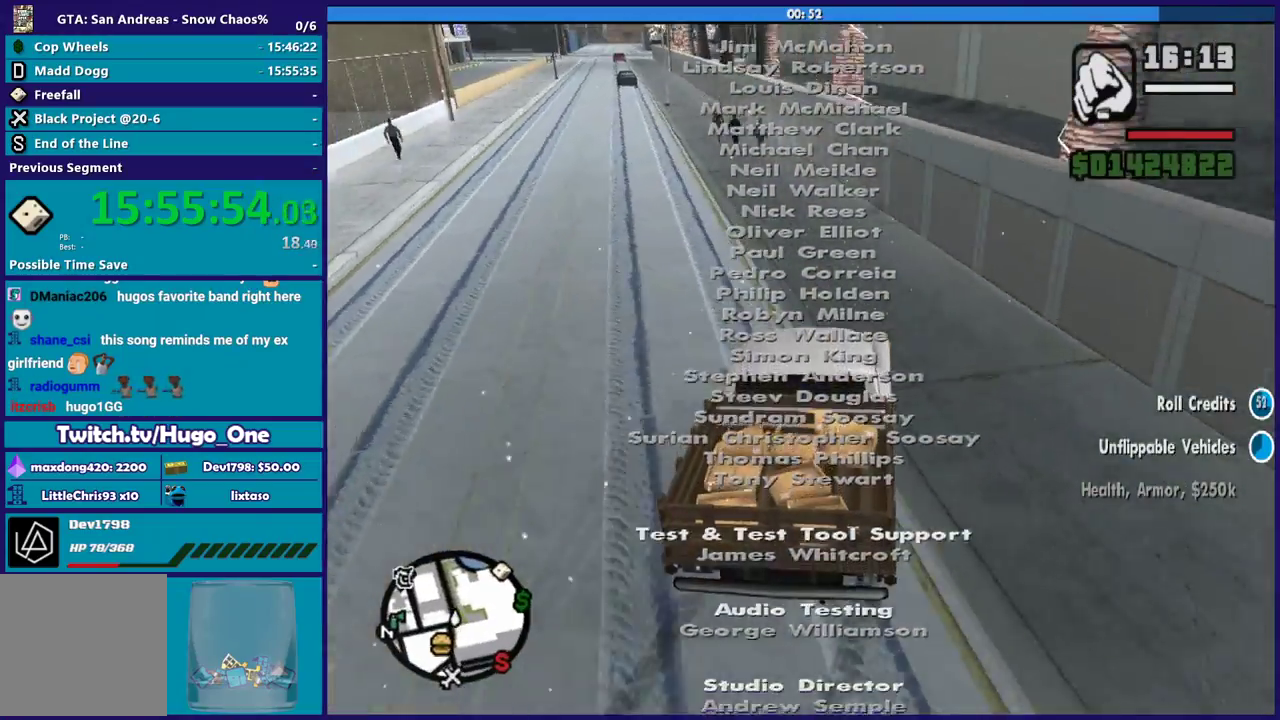
{"buttons": ["R2"], "left_stick": "left", "right_stick": "down-left", "events": [[501, "R2", "down"]]}
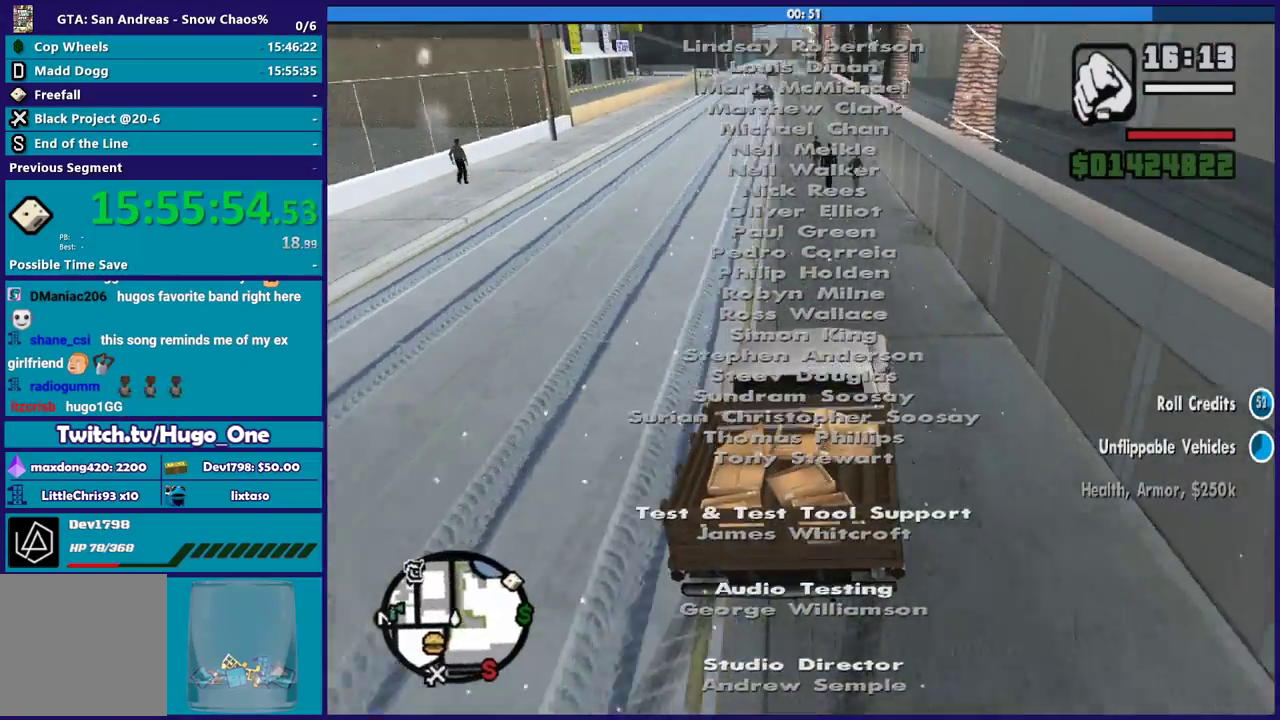
{"buttons": [], "left_stick": "left", "right_stick": "down-left", "events": [[300, "R2", "up"], [334, "left_stick", "center"], [434, "left_stick", "left"]]}
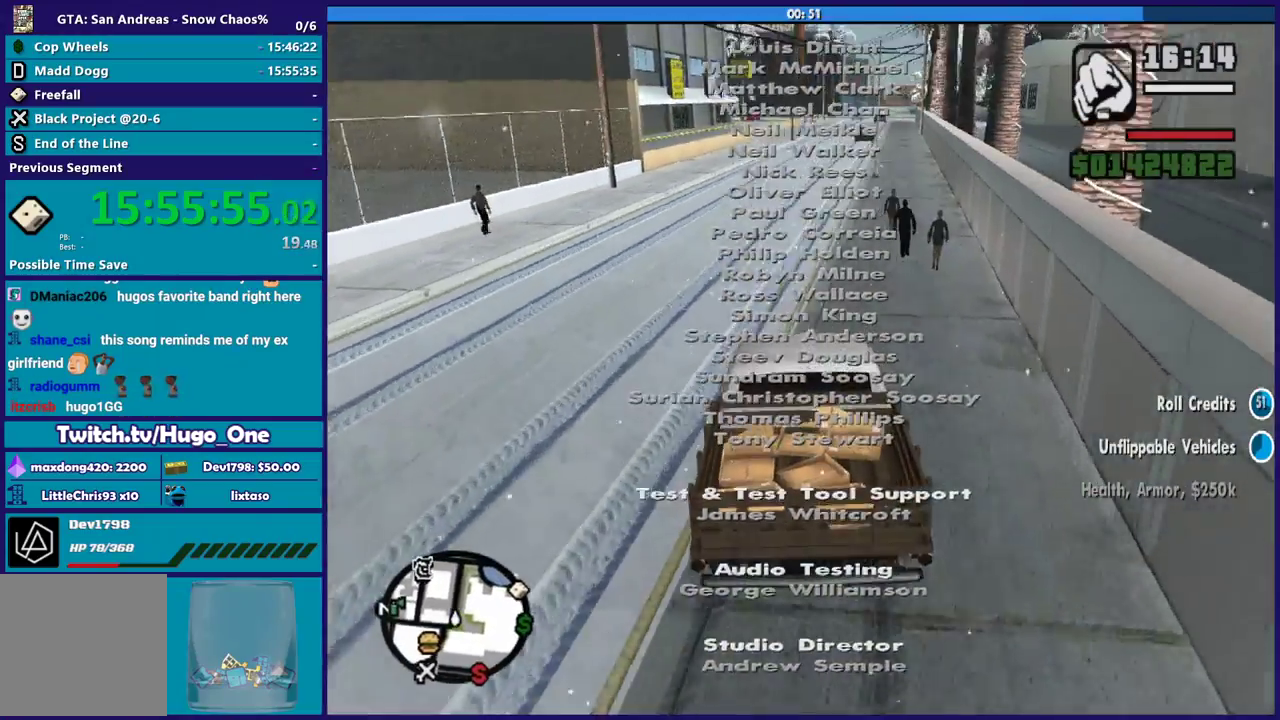
{"buttons": ["R2"], "left_stick": "right", "right_stick": "down", "events": [[101, "left_stick", "right"], [134, "R2", "down"], [401, "right_stick", "down"]]}
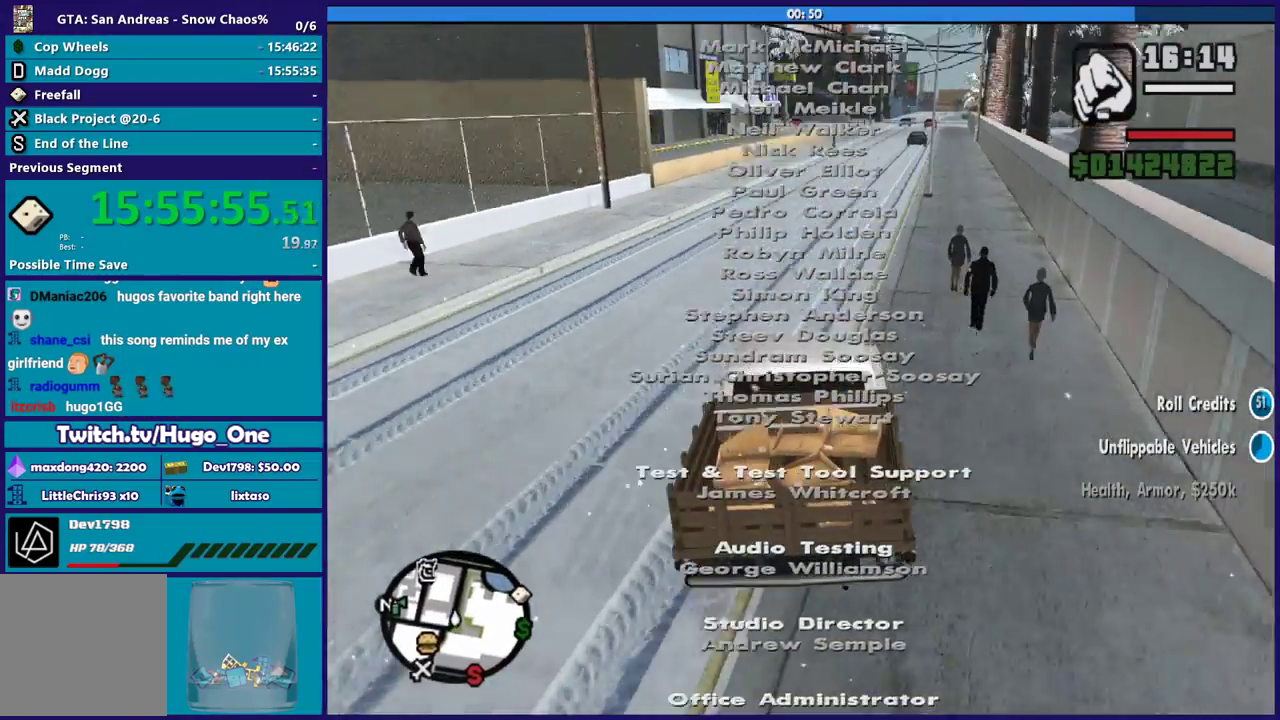
{"buttons": ["R2"], "left_stick": "right", "right_stick": "down-right", "events": [[67, "left_stick", "up-left"], [67, "right_stick", "center"], [133, "left_stick", "left"], [334, "left_stick", "right"], [334, "right_stick", "down-right"]]}